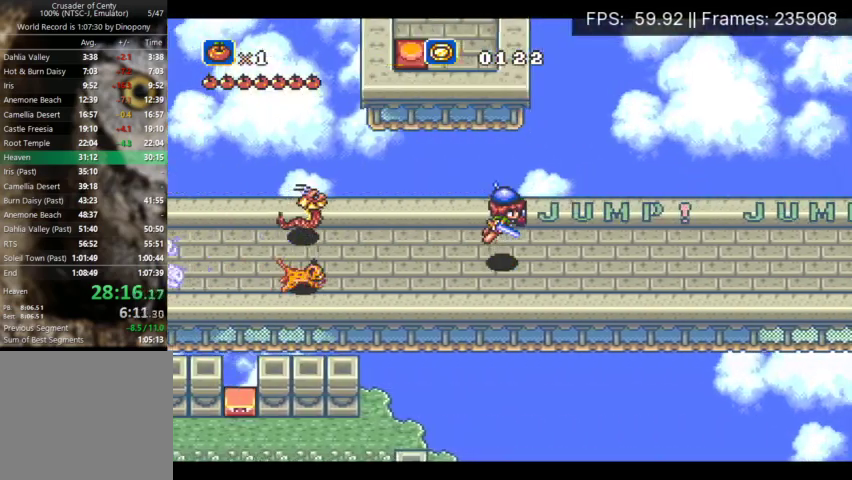
Gameplay with a controller (Xbox layout); each line is a JSON object with the inputs held at the frame after it. "events" lists button and stick changes between this image and that frame as [ms after this image, input, new state], when the widget could be followed in between. Not read: L3 R3 left_stick right_stick.
{"buttons": ["DPAD_RIGHT"], "events": [[67, "DPAD_RIGHT", "up"], [400, "DPAD_RIGHT", "down"]]}
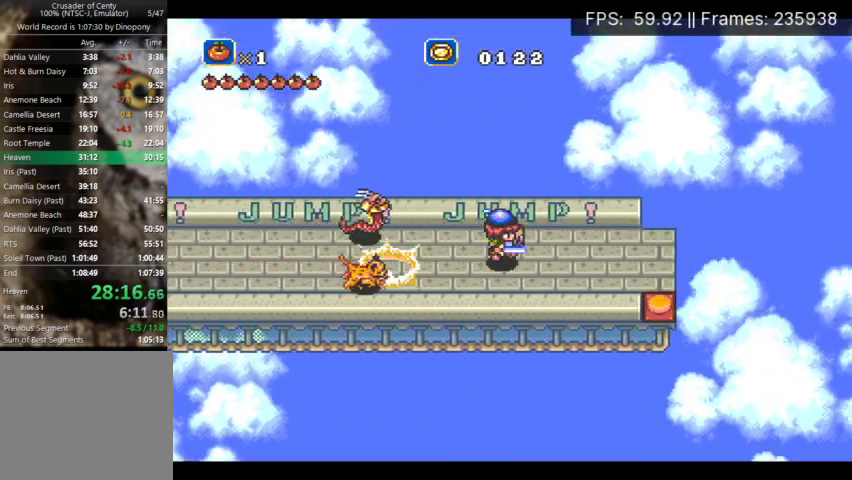
{"buttons": ["DPAD_RIGHT"], "events": [[267, "DPAD_DOWN", "down"], [300, "DPAD_RIGHT", "up"], [467, "DPAD_RIGHT", "down"], [500, "DPAD_DOWN", "up"]]}
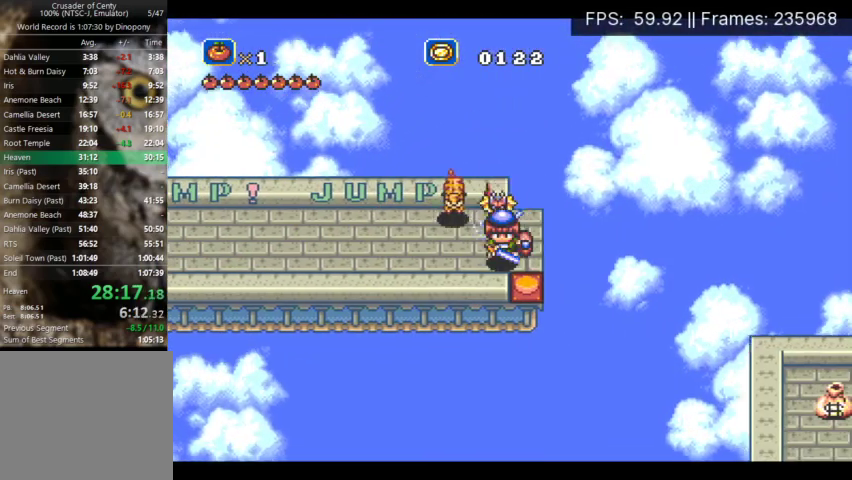
{"buttons": [], "events": [[67, "DPAD_DOWN", "down"], [100, "DPAD_RIGHT", "up"], [200, "A", "down"], [333, "A", "up"], [433, "DPAD_DOWN", "up"]]}
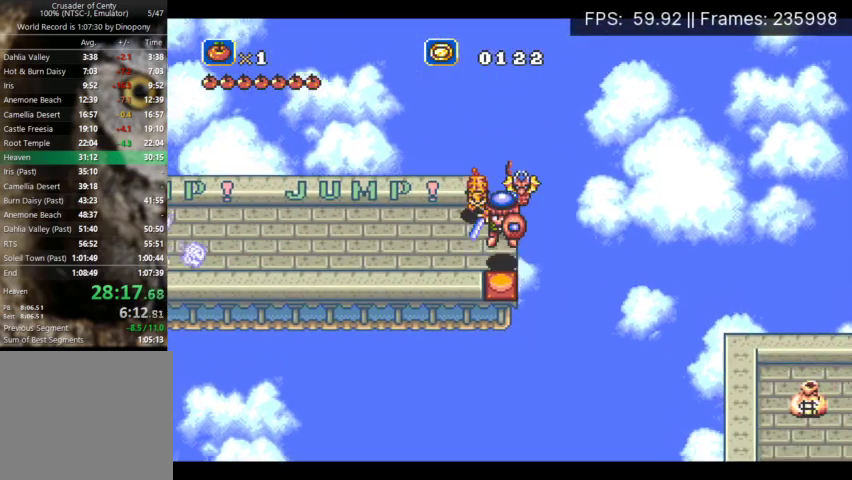
{"buttons": [], "events": [[33, "DPAD_DOWN", "down"], [133, "DPAD_DOWN", "up"]]}
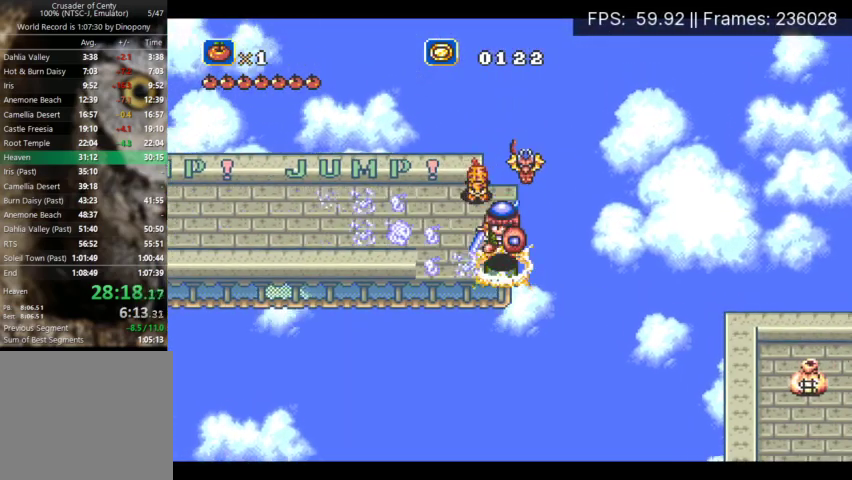
{"buttons": ["DPAD_UP", "DPAD_LEFT"], "events": [[33, "DPAD_LEFT", "down"], [367, "DPAD_UP", "down"]]}
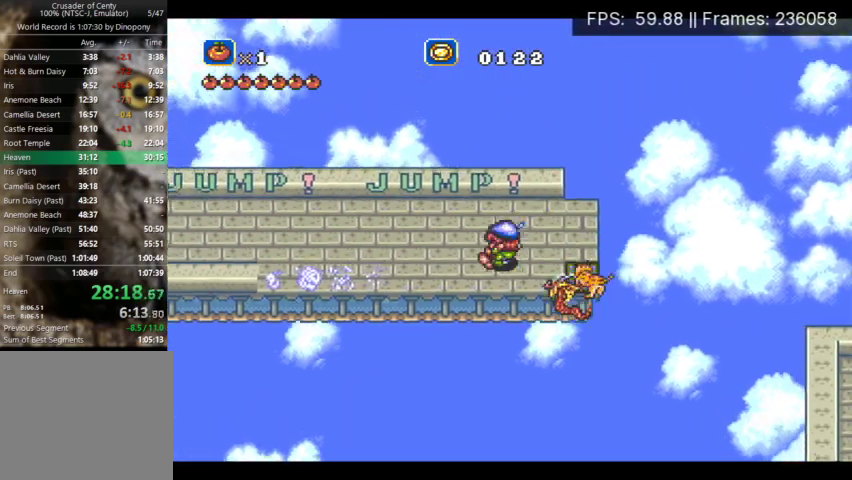
{"buttons": ["A", "DPAD_RIGHT"], "events": [[133, "DPAD_UP", "up"], [400, "DPAD_LEFT", "up"], [433, "DPAD_RIGHT", "down"], [500, "A", "down"]]}
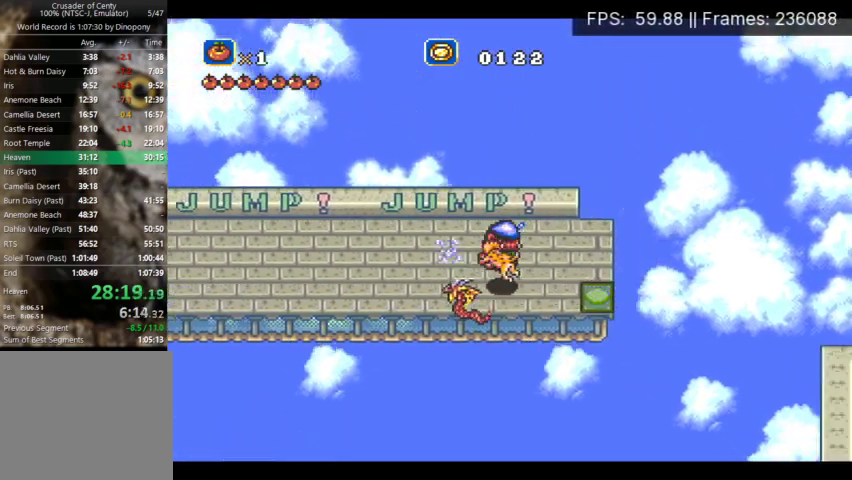
{"buttons": ["A", "DPAD_RIGHT"], "events": []}
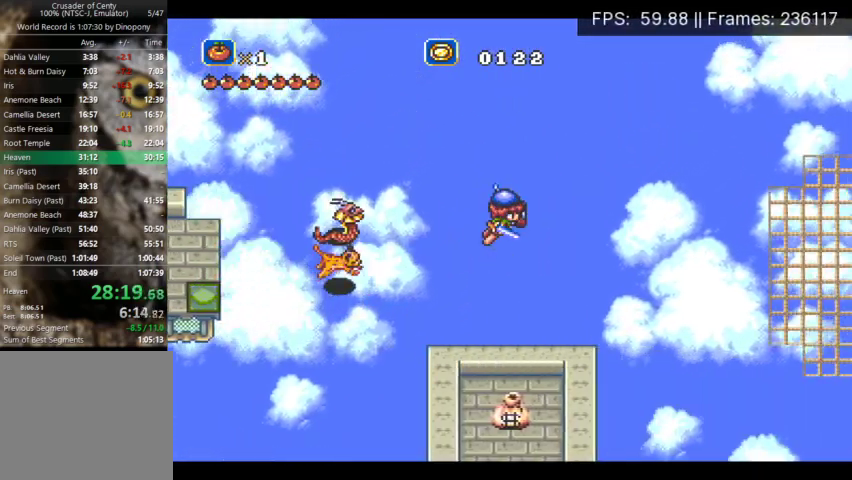
{"buttons": ["DPAD_UP", "DPAD_RIGHT"], "events": [[333, "A", "up"], [400, "DPAD_UP", "down"]]}
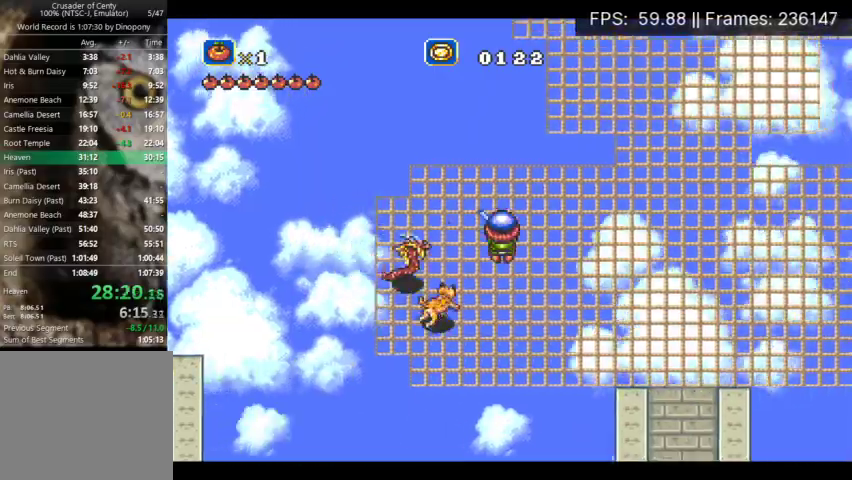
{"buttons": ["DPAD_RIGHT"], "events": [[200, "DPAD_UP", "up"]]}
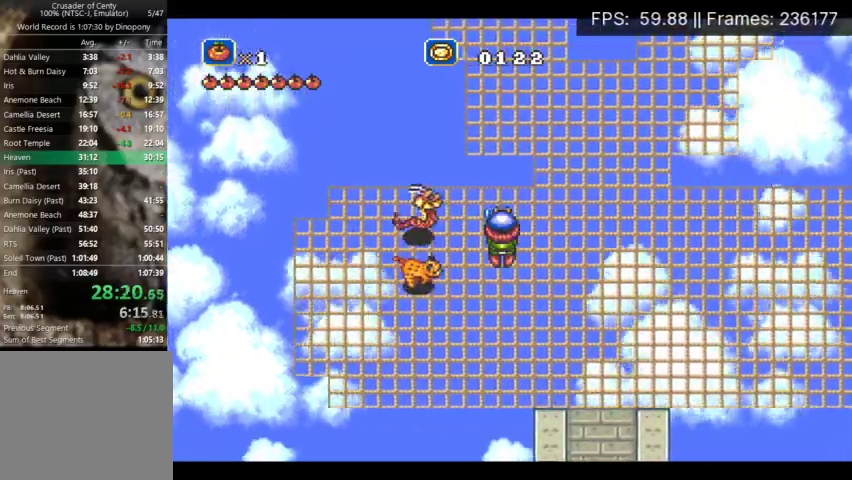
{"buttons": ["DPAD_UP"], "events": [[67, "DPAD_UP", "down"], [433, "DPAD_RIGHT", "up"]]}
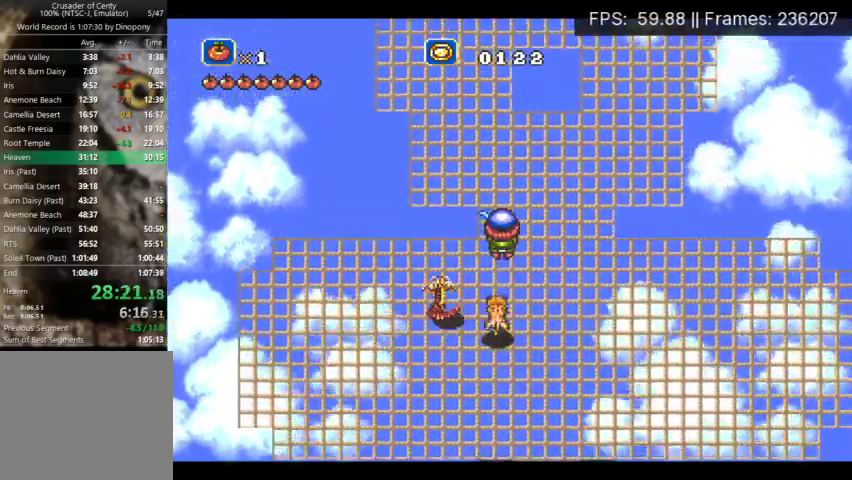
{"buttons": ["DPAD_UP"], "events": []}
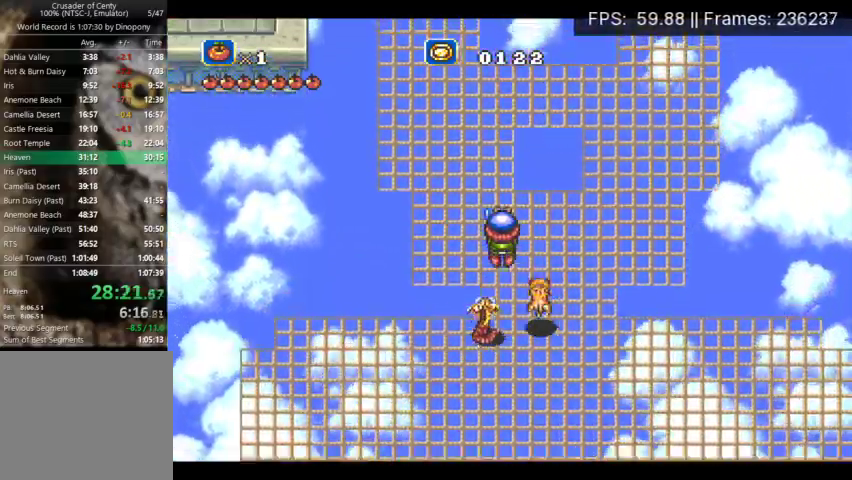
{"buttons": ["DPAD_UP"], "events": []}
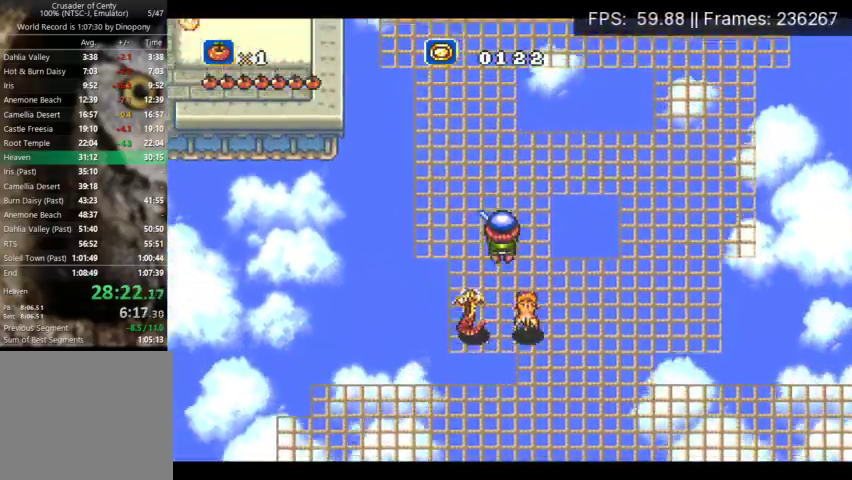
{"buttons": ["DPAD_UP", "DPAD_LEFT"], "events": [[233, "DPAD_LEFT", "down"]]}
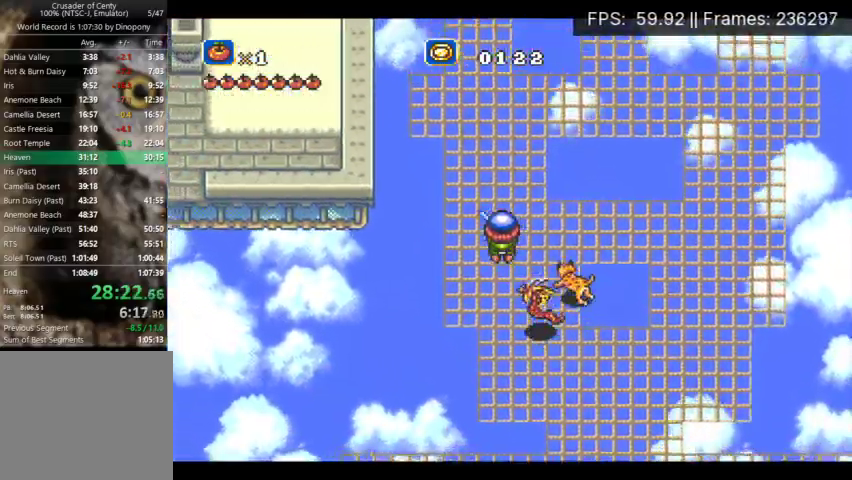
{"buttons": ["DPAD_UP"], "events": [[33, "DPAD_LEFT", "up"], [433, "DPAD_LEFT", "down"], [500, "DPAD_LEFT", "up"]]}
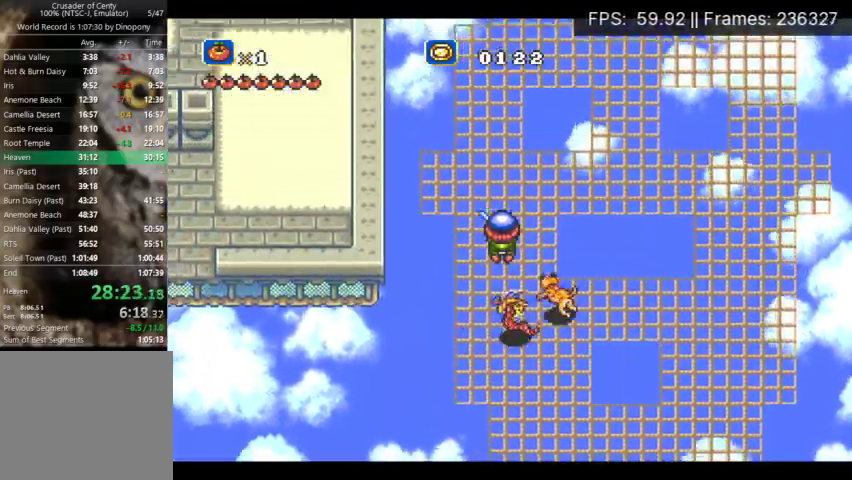
{"buttons": ["DPAD_UP"], "events": []}
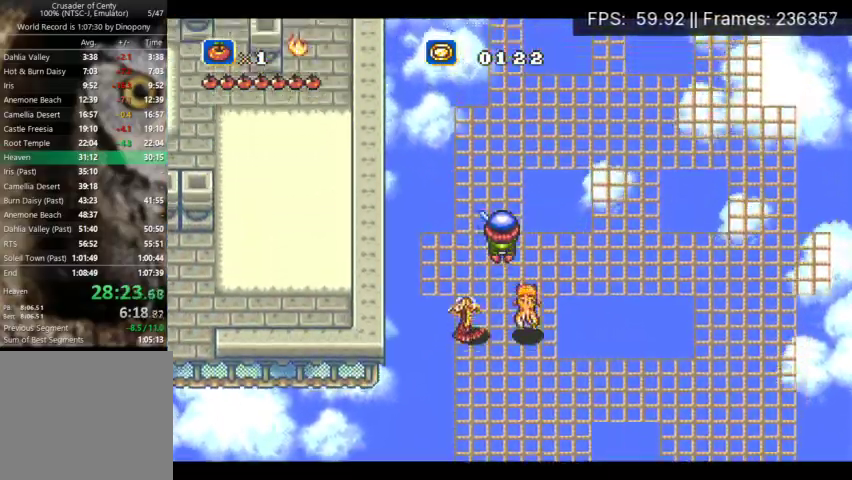
{"buttons": ["DPAD_UP"], "events": []}
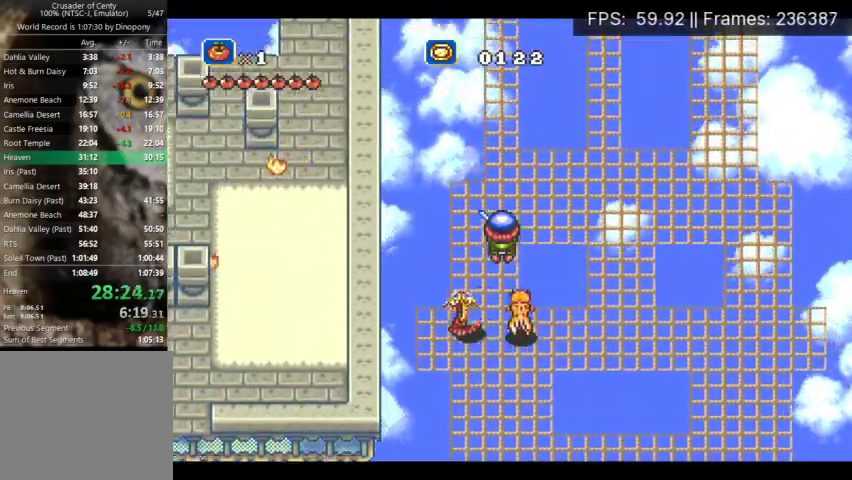
{"buttons": ["DPAD_UP"], "events": []}
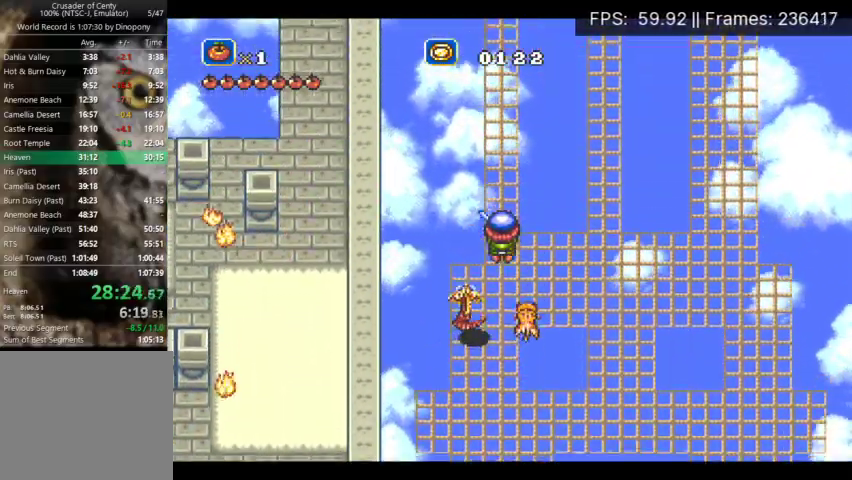
{"buttons": ["DPAD_UP"], "events": []}
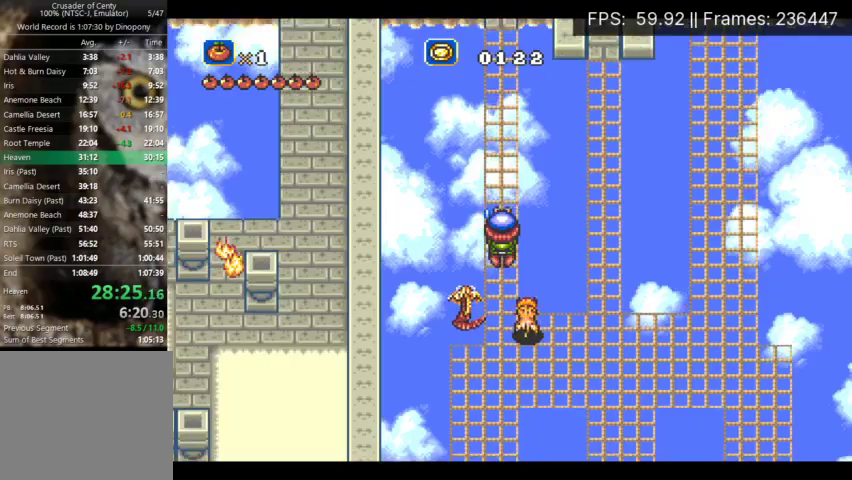
{"buttons": ["DPAD_UP"], "events": []}
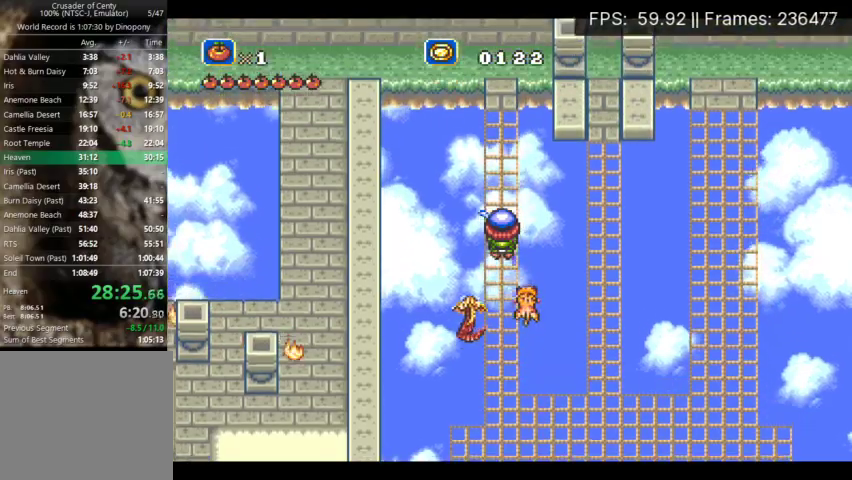
{"buttons": ["DPAD_UP"], "events": []}
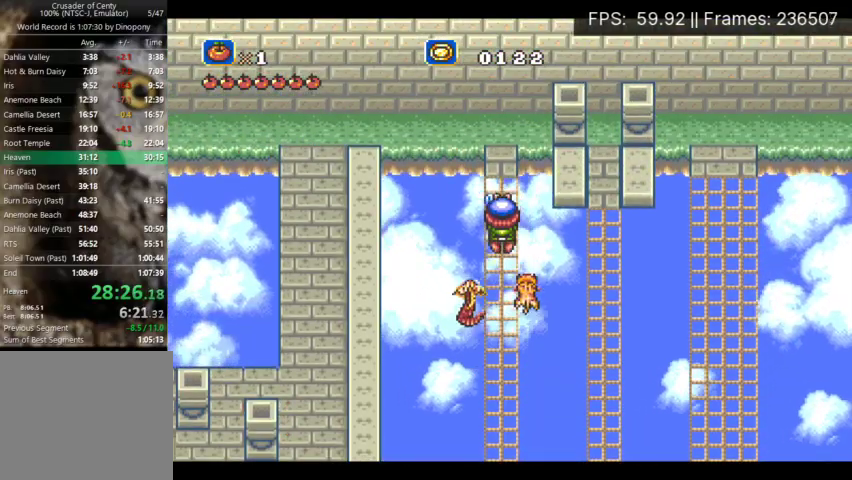
{"buttons": ["DPAD_UP"], "events": []}
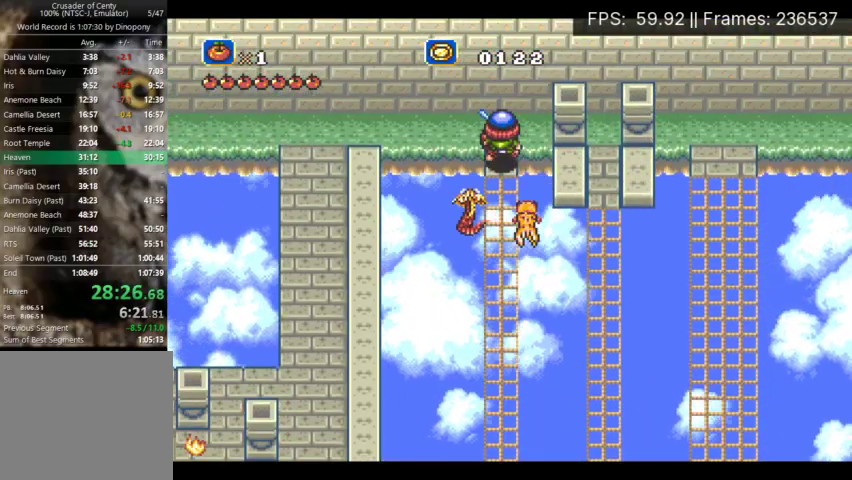
{"buttons": [], "events": [[167, "DPAD_UP", "up"]]}
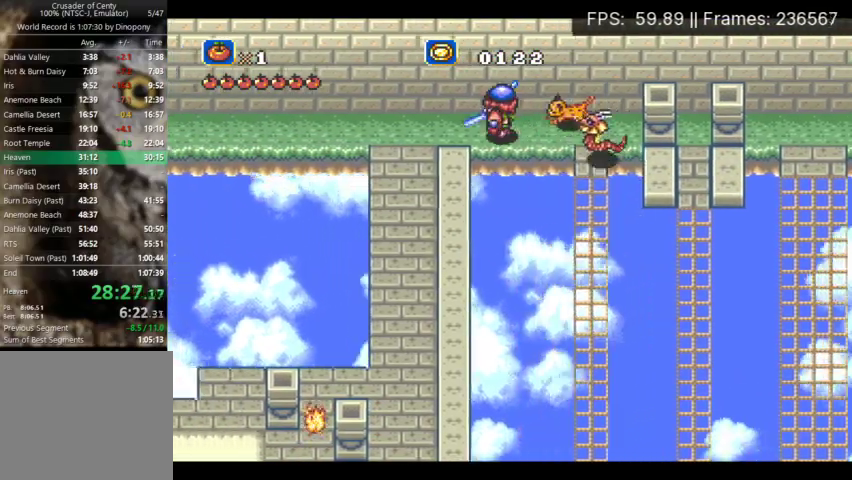
{"buttons": ["DPAD_DOWN"], "events": [[200, "DPAD_DOWN", "down"]]}
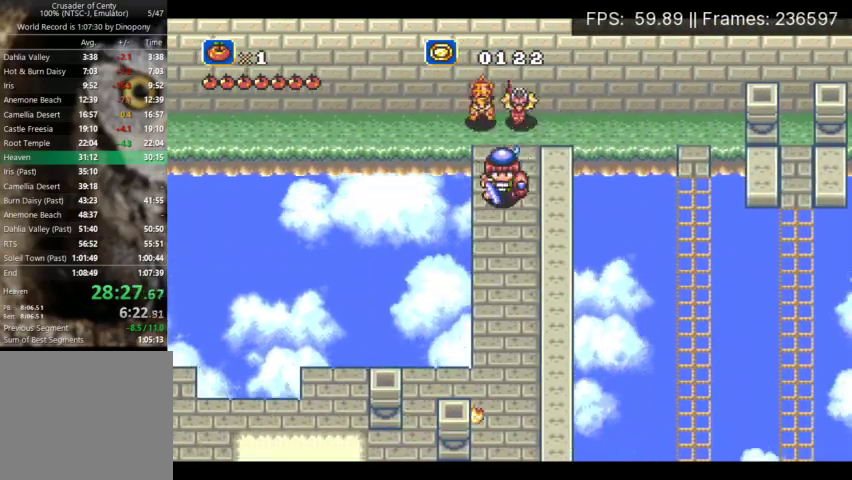
{"buttons": ["DPAD_DOWN"], "events": []}
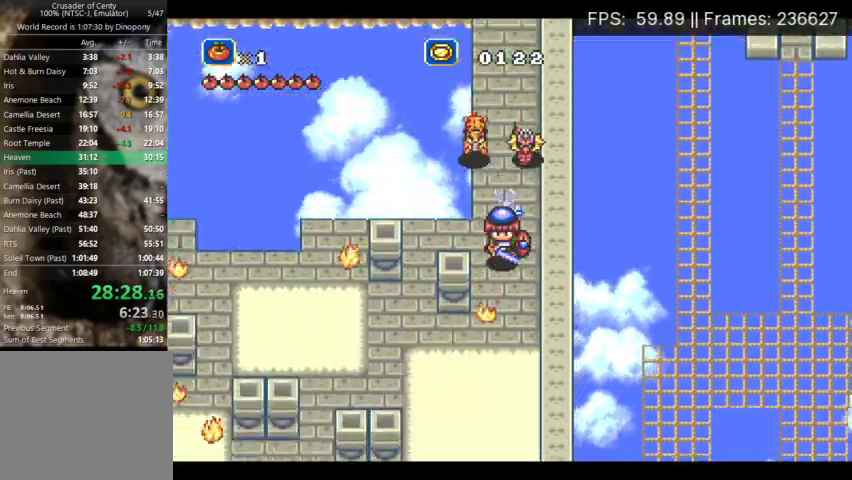
{"buttons": ["DPAD_LEFT"], "events": [[67, "A", "down"], [200, "DPAD_LEFT", "down"], [367, "DPAD_DOWN", "up"], [500, "A", "up"]]}
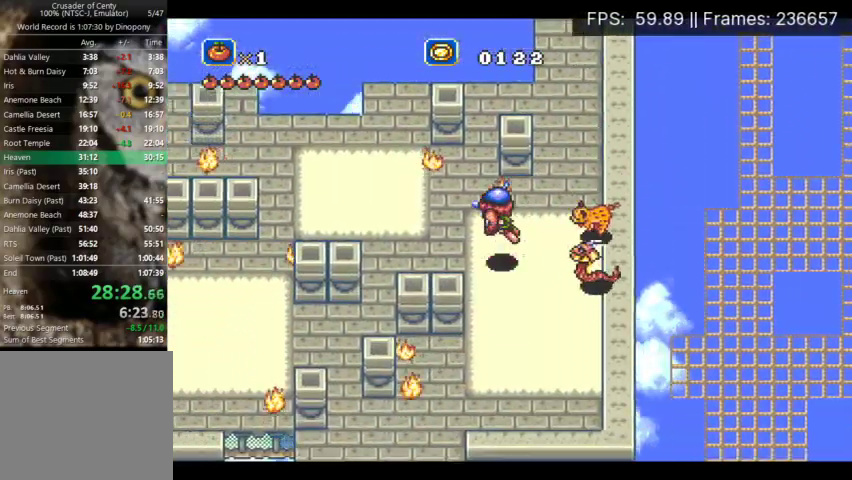
{"buttons": ["A", "DPAD_LEFT"], "events": [[67, "DPAD_LEFT", "up"], [333, "DPAD_LEFT", "down"], [400, "A", "down"]]}
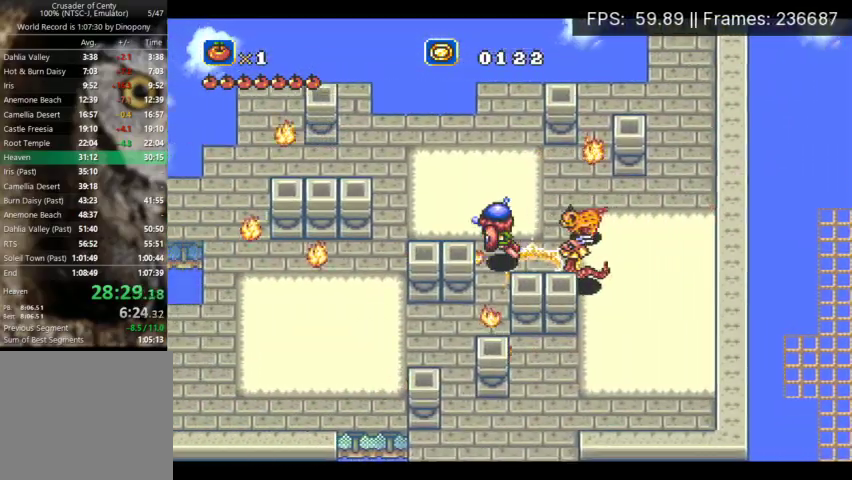
{"buttons": ["A", "DPAD_DOWN", "DPAD_LEFT"], "events": [[367, "DPAD_DOWN", "down"]]}
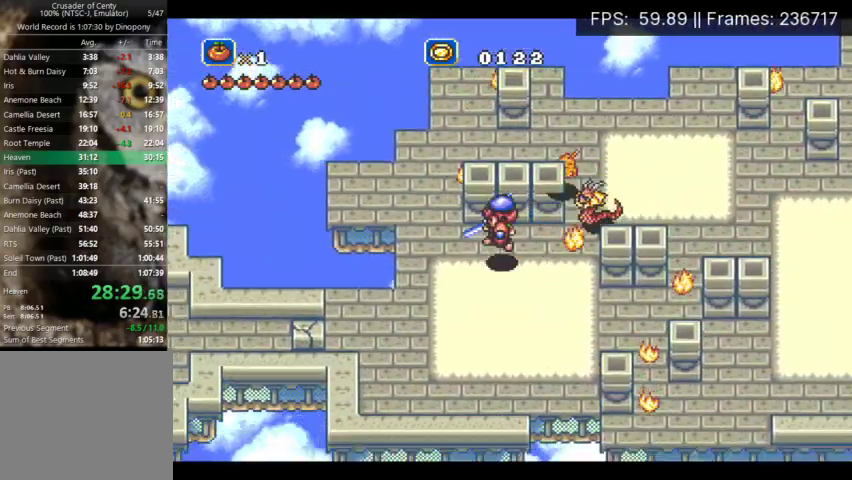
{"buttons": ["X", "DPAD_DOWN", "DPAD_LEFT"], "events": [[67, "A", "up"], [367, "DPAD_DOWN", "up"], [400, "X", "down"], [500, "DPAD_DOWN", "down"]]}
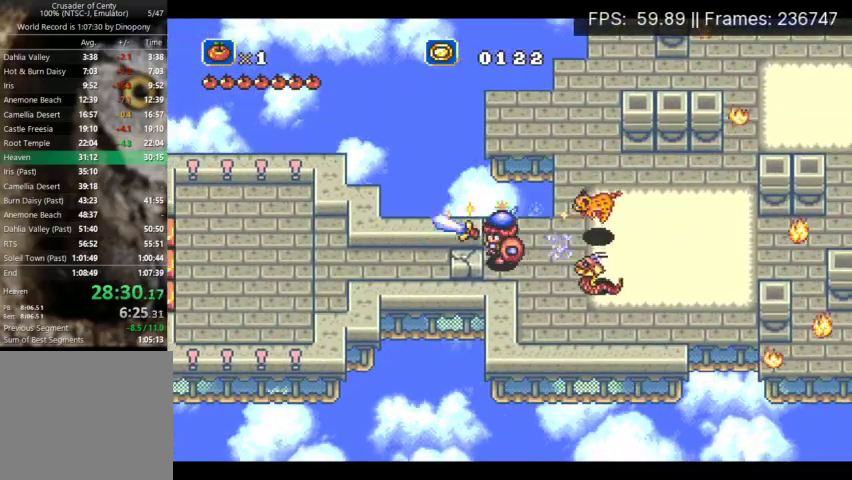
{"buttons": ["X", "DPAD_LEFT"], "events": [[167, "DPAD_DOWN", "up"]]}
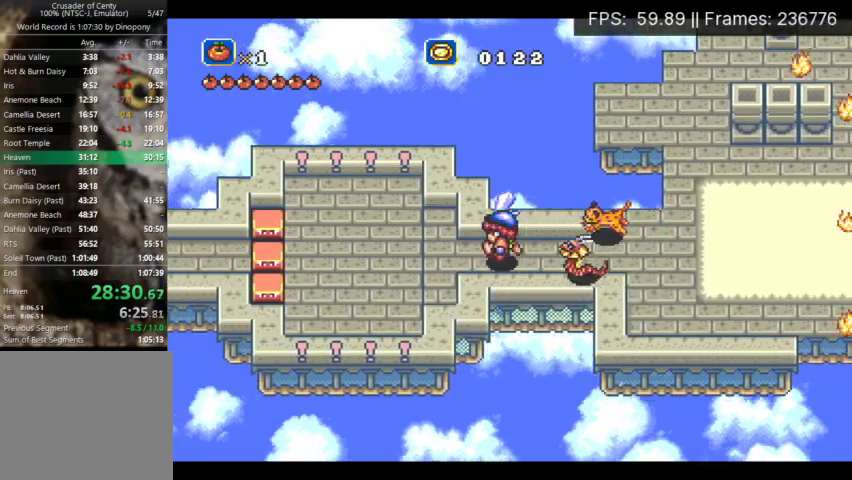
{"buttons": ["A", "DPAD_LEFT"], "events": [[267, "A", "down"], [267, "X", "up"]]}
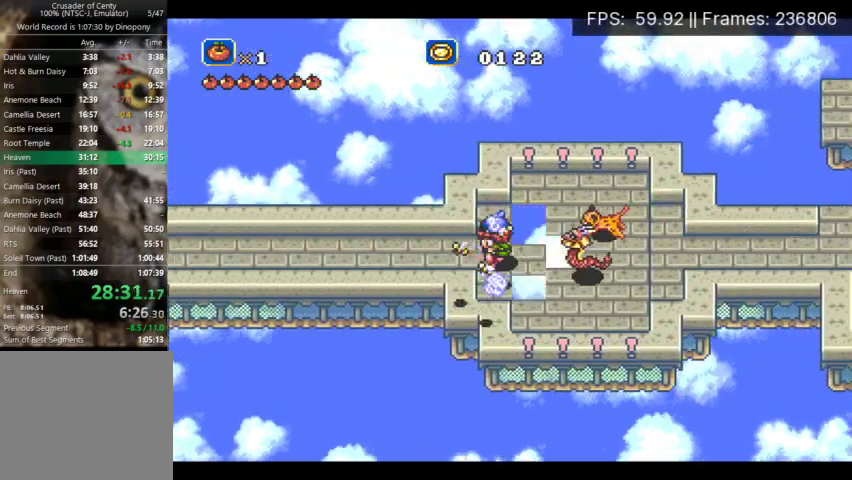
{"buttons": ["DPAD_LEFT"], "events": [[400, "A", "up"]]}